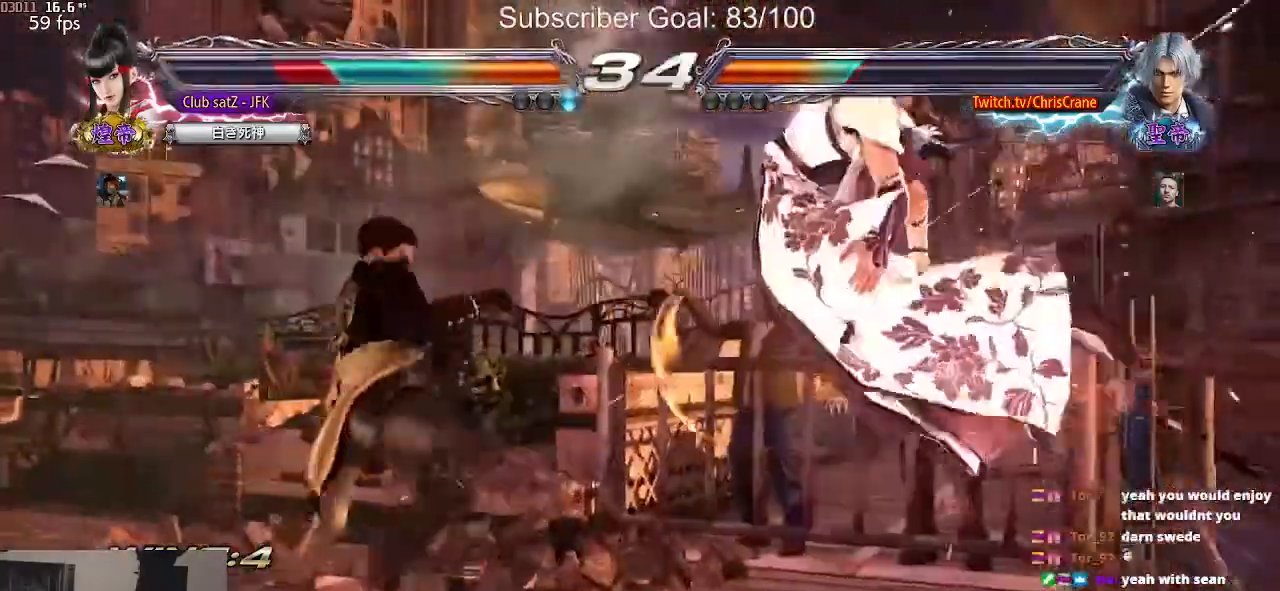
Gameplay with a controller (arcade stick); each line is a JSON object with the inputs held at the frame after it (dt_ms = milliseconds from this image to that frame). "events" lists button and stick changes between this image and that frame as [ms after this image, input, new state], when the widget could be followed in between. Not read: L3 R3.
{"dt_ms": 500, "buttons": ["TRIANGLE"], "left_stick": "center", "events": [[183, "TRIANGLE", "down"]]}
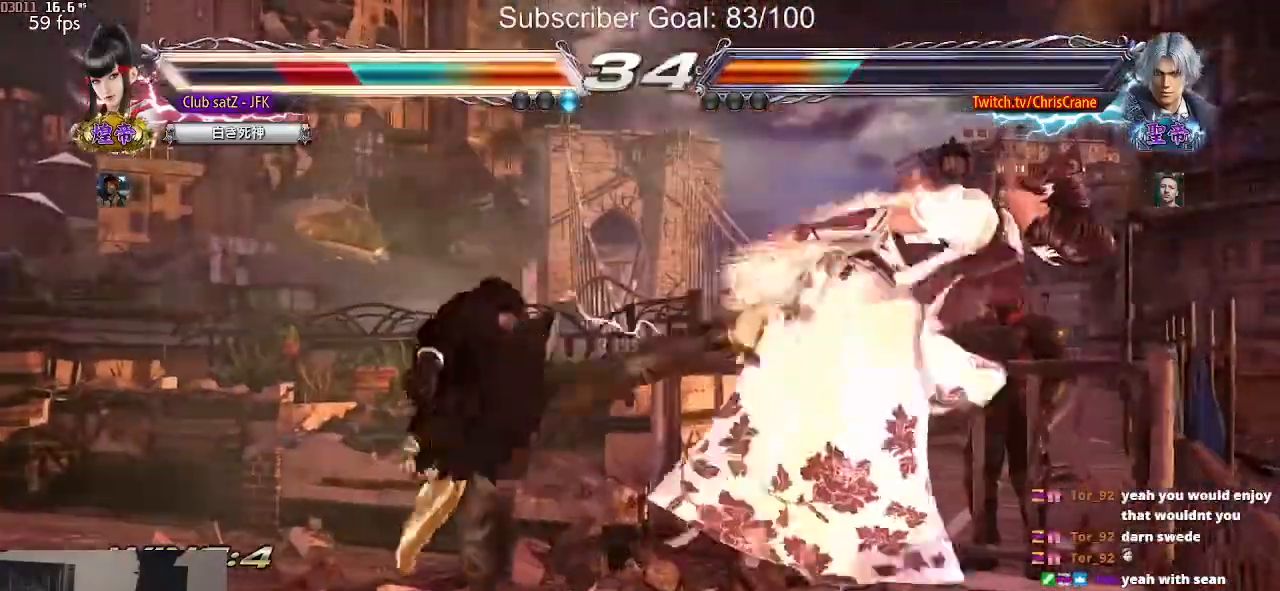
{"dt_ms": 500, "buttons": [], "left_stick": "center", "events": [[67, "TRIANGLE", "up"]]}
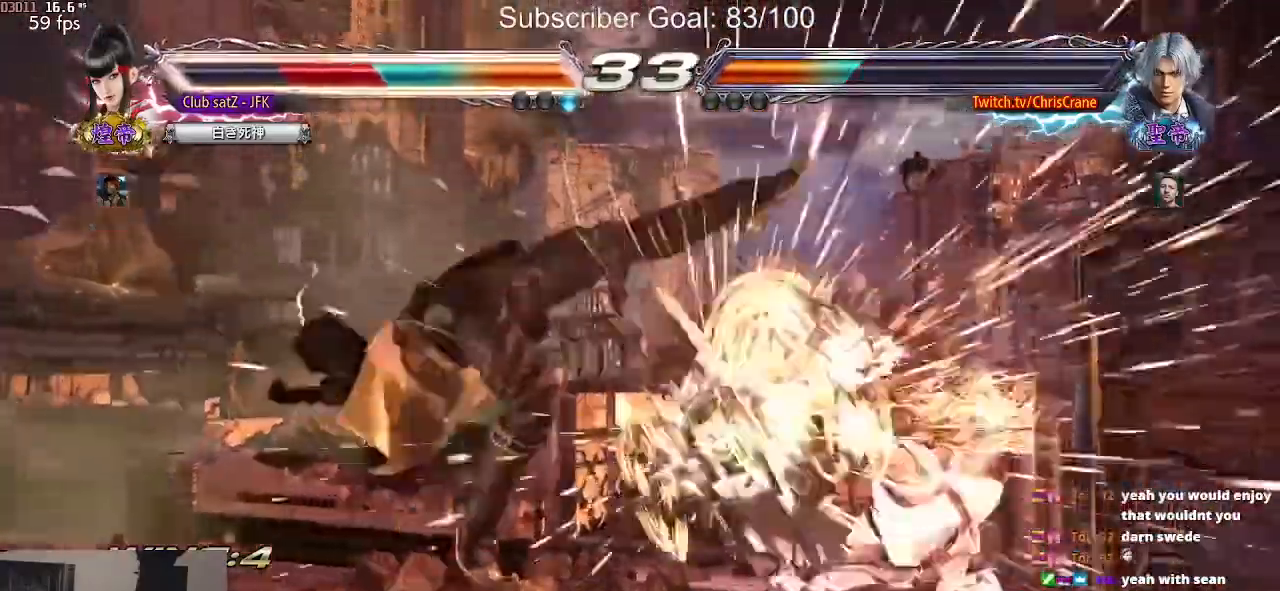
{"dt_ms": 500, "buttons": [], "left_stick": "center", "events": [[233, "SQUARE", "down"], [483, "SQUARE", "up"]]}
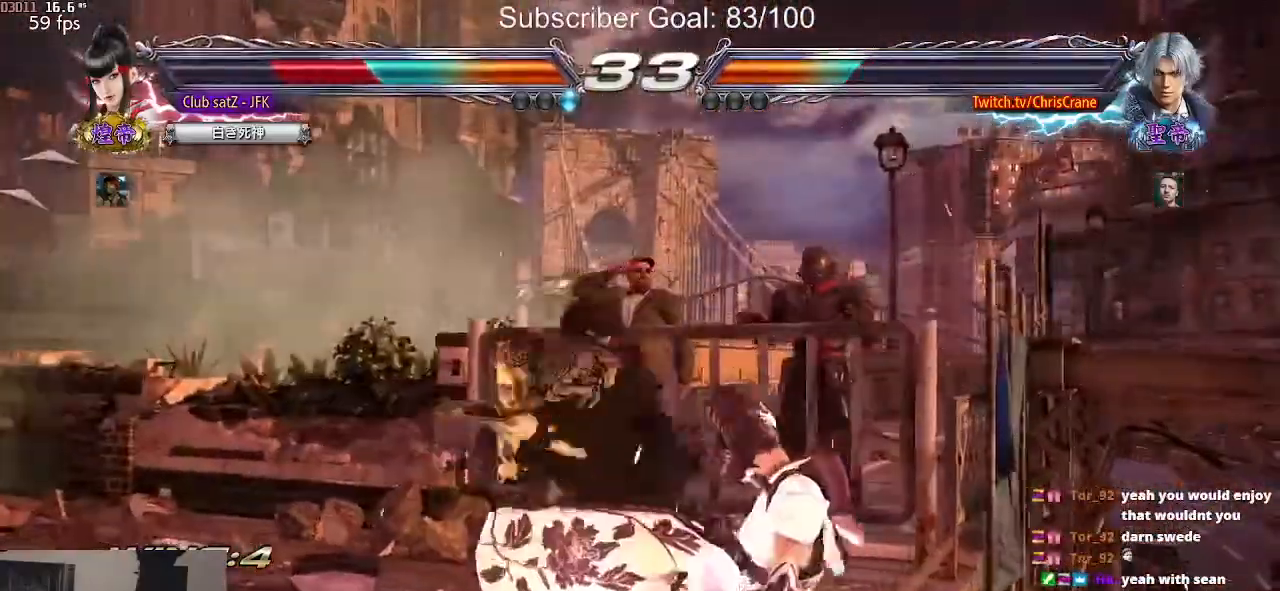
{"dt_ms": 500, "buttons": ["TRIANGLE"], "left_stick": "up", "events": [[117, "TRIANGLE", "down"], [217, "SQUARE", "down"], [250, "TRIANGLE", "up"], [317, "SQUARE", "up"], [467, "left_stick", "up"], [483, "TRIANGLE", "down"]]}
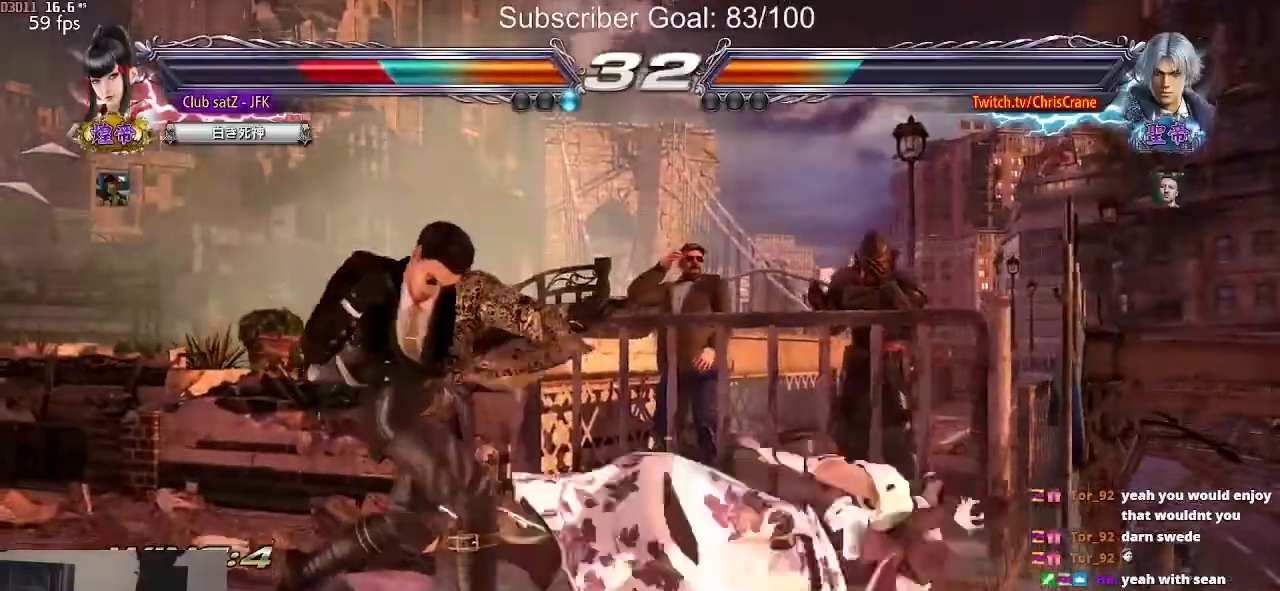
{"dt_ms": 500, "buttons": [], "left_stick": "right", "events": [[150, "TRIANGLE", "up"], [183, "left_stick", "center"], [383, "left_stick", "right"]]}
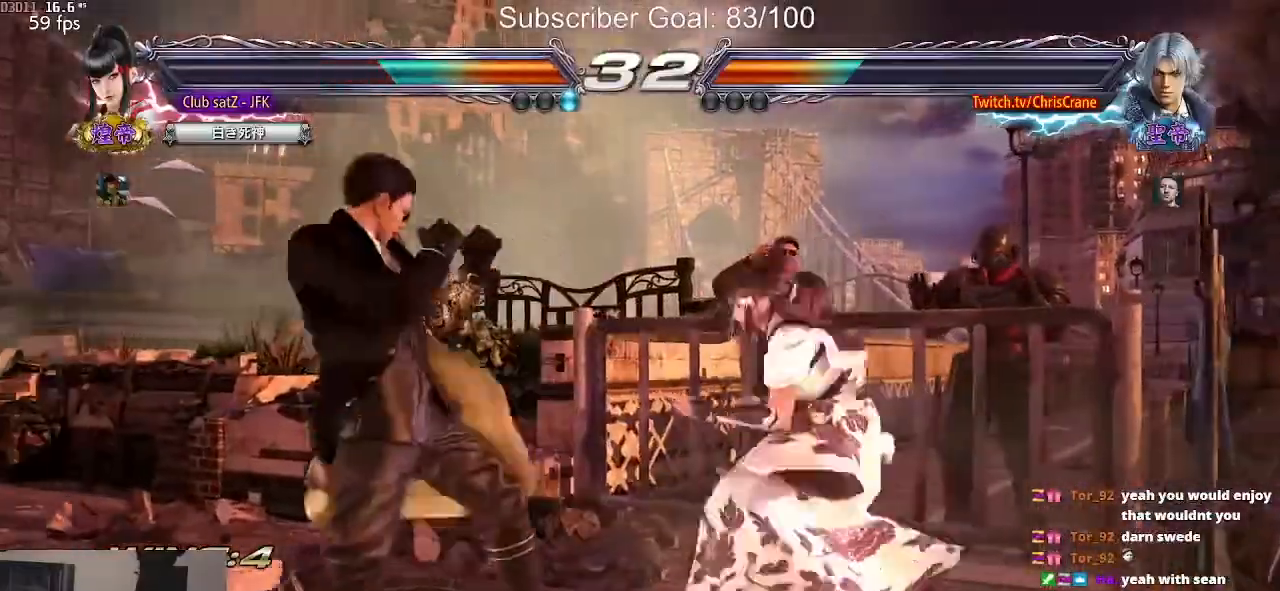
{"dt_ms": 500, "buttons": [], "left_stick": "center", "events": [[233, "left_stick", "down-right"], [267, "TRIANGLE", "down"], [417, "left_stick", "center"], [433, "TRIANGLE", "up"]]}
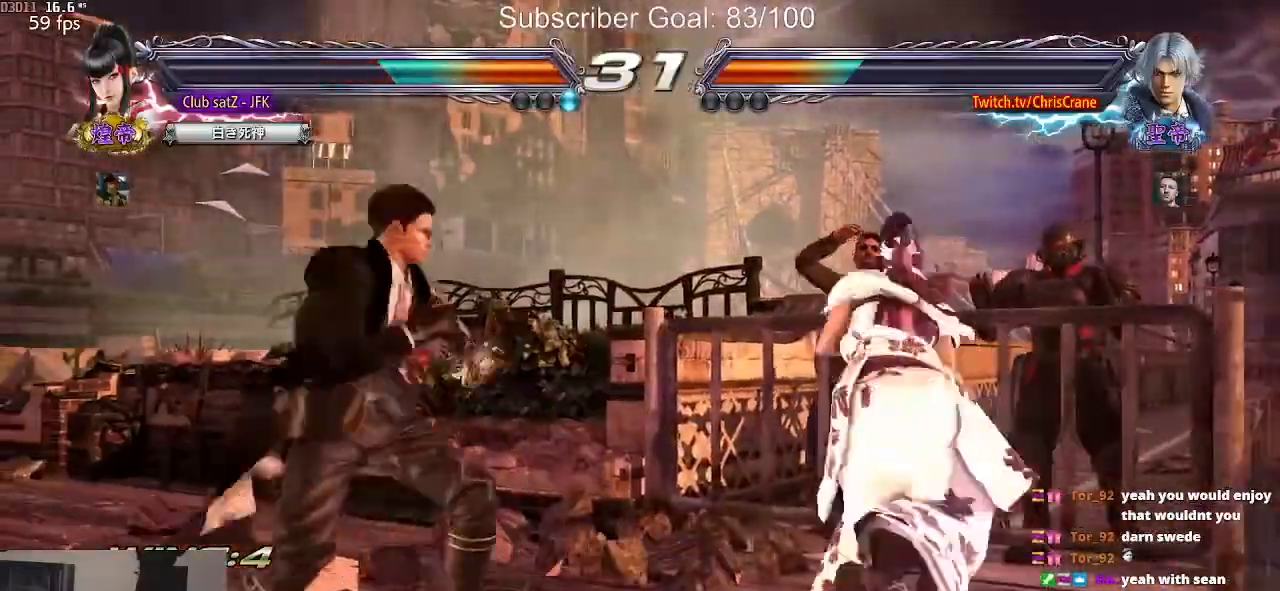
{"dt_ms": 500, "buttons": [], "left_stick": "center", "events": [[100, "CIRCLE", "down"], [233, "CIRCLE", "up"]]}
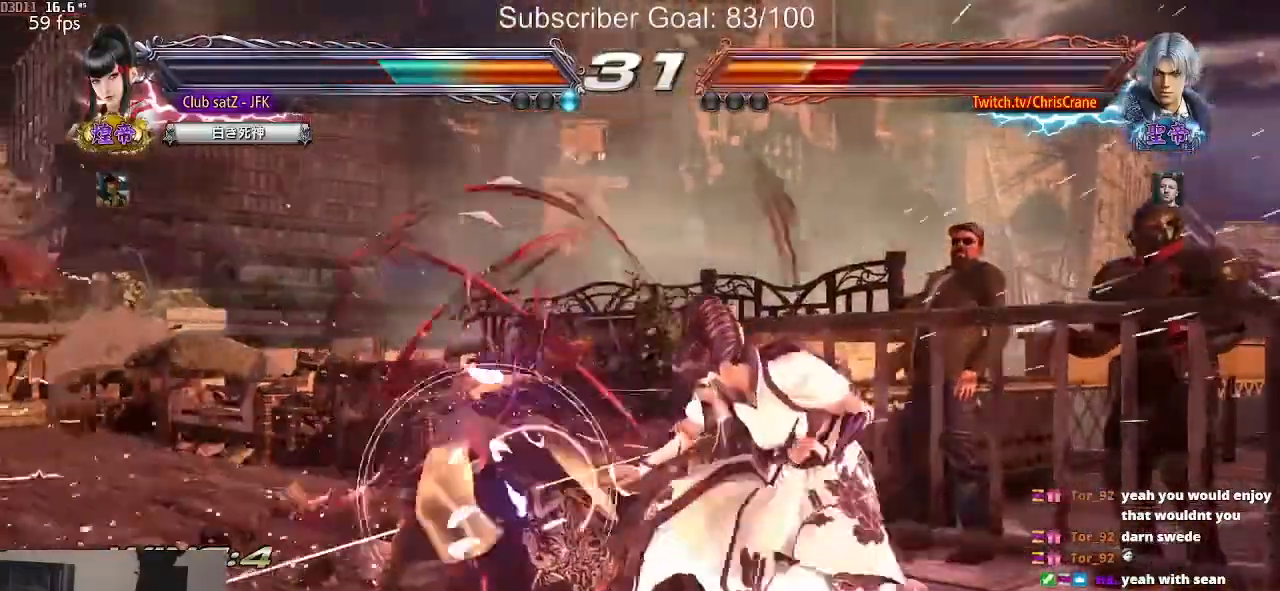
{"dt_ms": 500, "buttons": [], "left_stick": "right", "events": [[283, "left_stick", "right"]]}
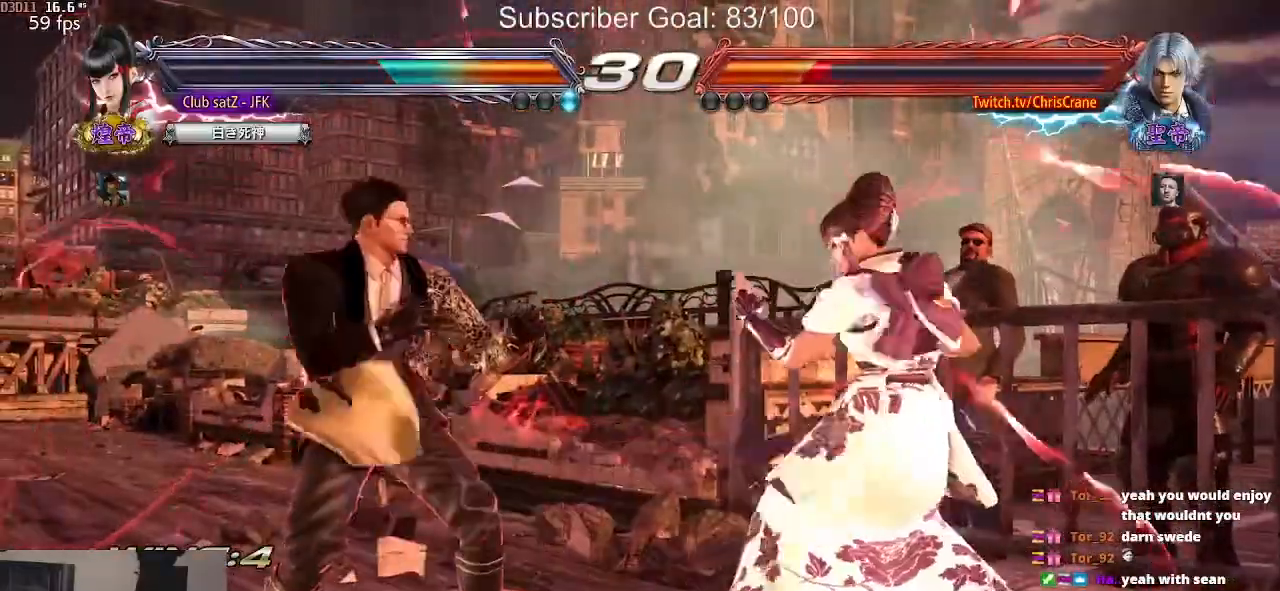
{"dt_ms": 500, "buttons": [], "left_stick": "right", "events": [[150, "left_stick", "center"], [200, "left_stick", "left"], [250, "left_stick", "center"], [317, "left_stick", "left"], [400, "left_stick", "center"], [450, "left_stick", "right"]]}
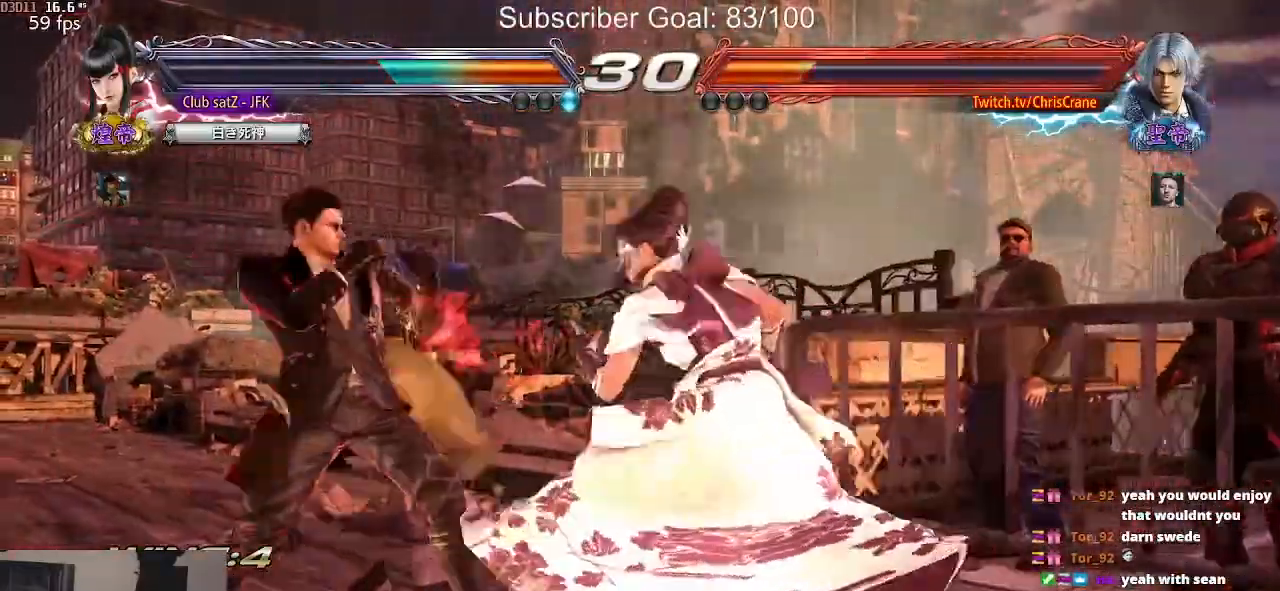
{"dt_ms": 500, "buttons": [], "left_stick": "center", "events": [[33, "left_stick", "center"], [100, "left_stick", "right"], [200, "left_stick", "down-right"], [217, "TRIANGLE", "down"], [350, "CROSS", "down"], [350, "TRIANGLE", "up"], [367, "left_stick", "center"], [467, "CROSS", "up"]]}
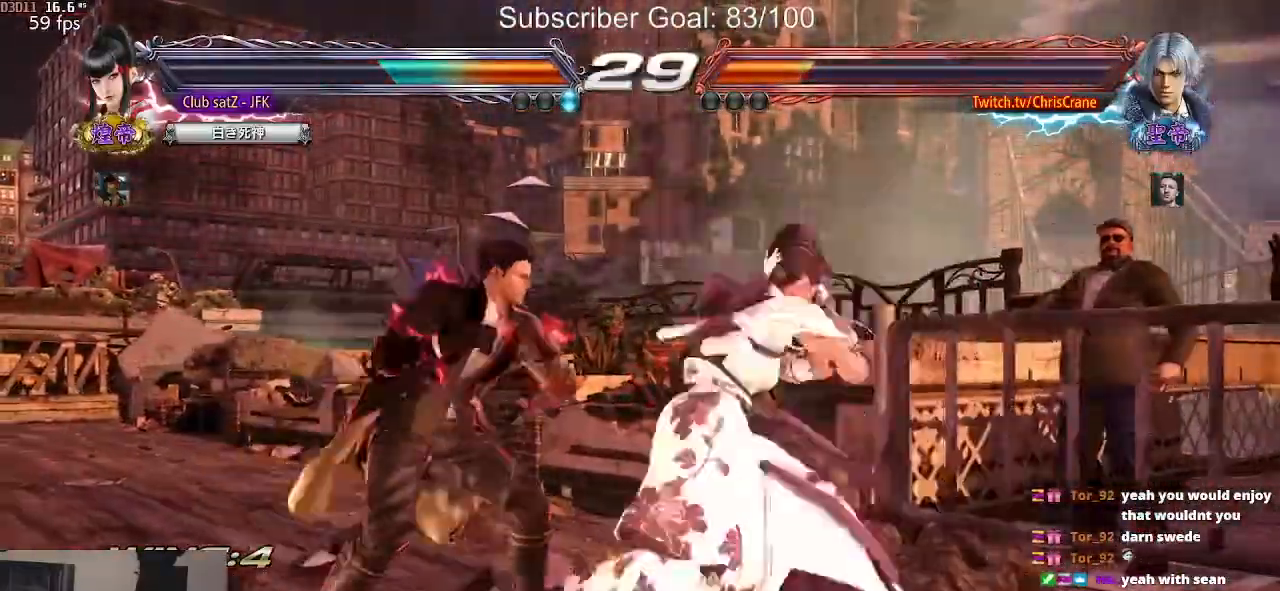
{"dt_ms": 500, "buttons": [], "left_stick": "center", "events": []}
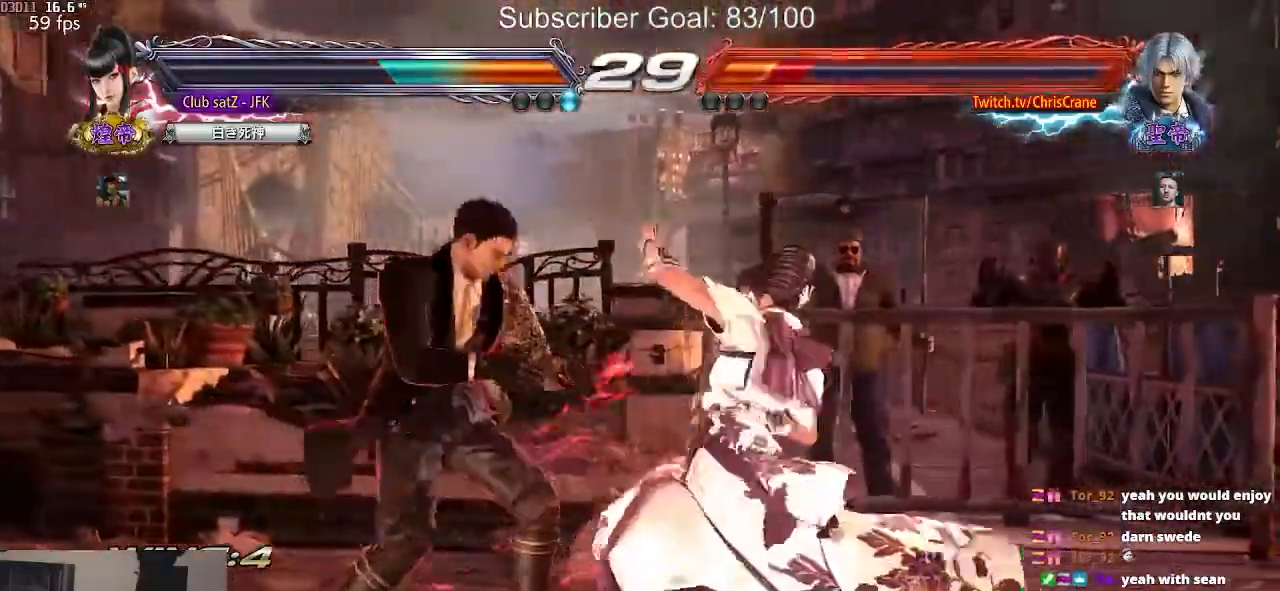
{"dt_ms": 500, "buttons": [], "left_stick": "right", "events": [[500, "left_stick", "right"]]}
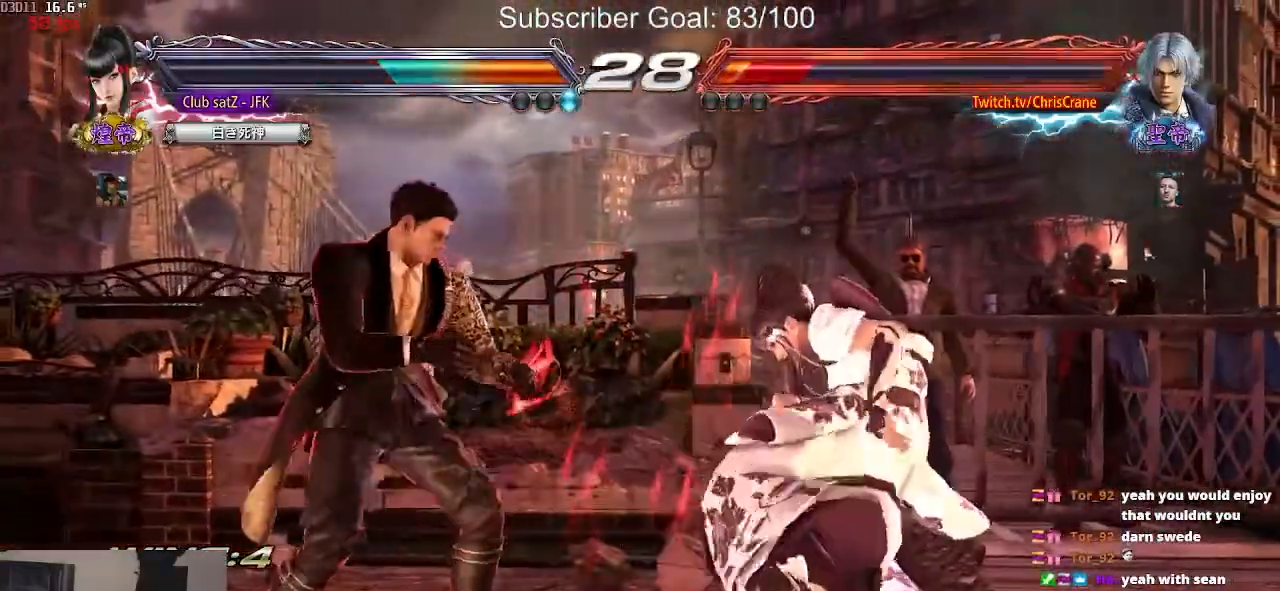
{"dt_ms": 500, "buttons": [], "left_stick": "center", "events": [[100, "left_stick", "center"], [167, "left_stick", "right"], [450, "left_stick", "center"]]}
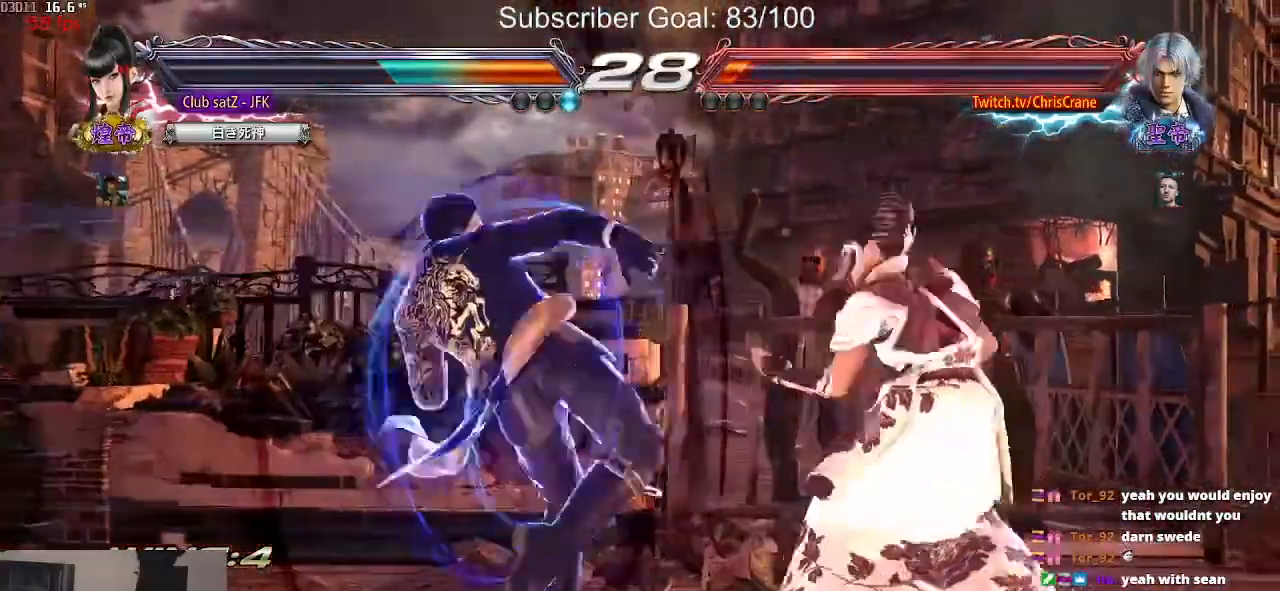
{"dt_ms": 500, "buttons": [], "left_stick": "right", "events": [[17, "left_stick", "right"]]}
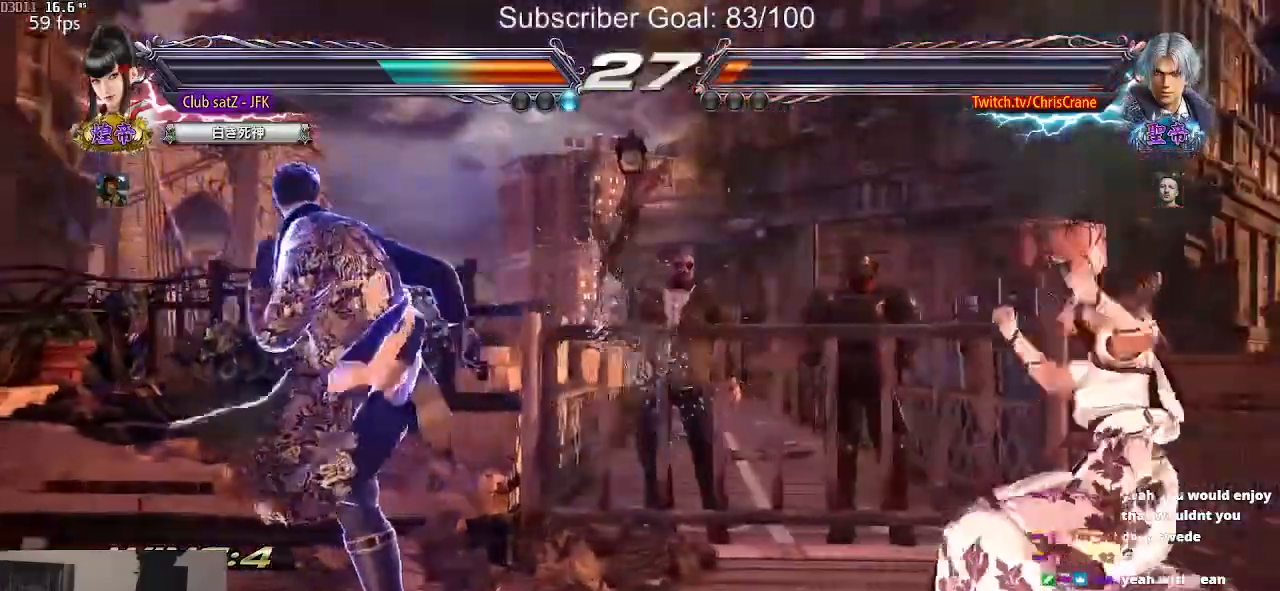
{"dt_ms": 500, "buttons": ["CROSS"], "left_stick": "down-right", "events": [[317, "TRIANGLE", "down"], [317, "left_stick", "down-right"], [467, "TRIANGLE", "up"], [483, "CROSS", "down"]]}
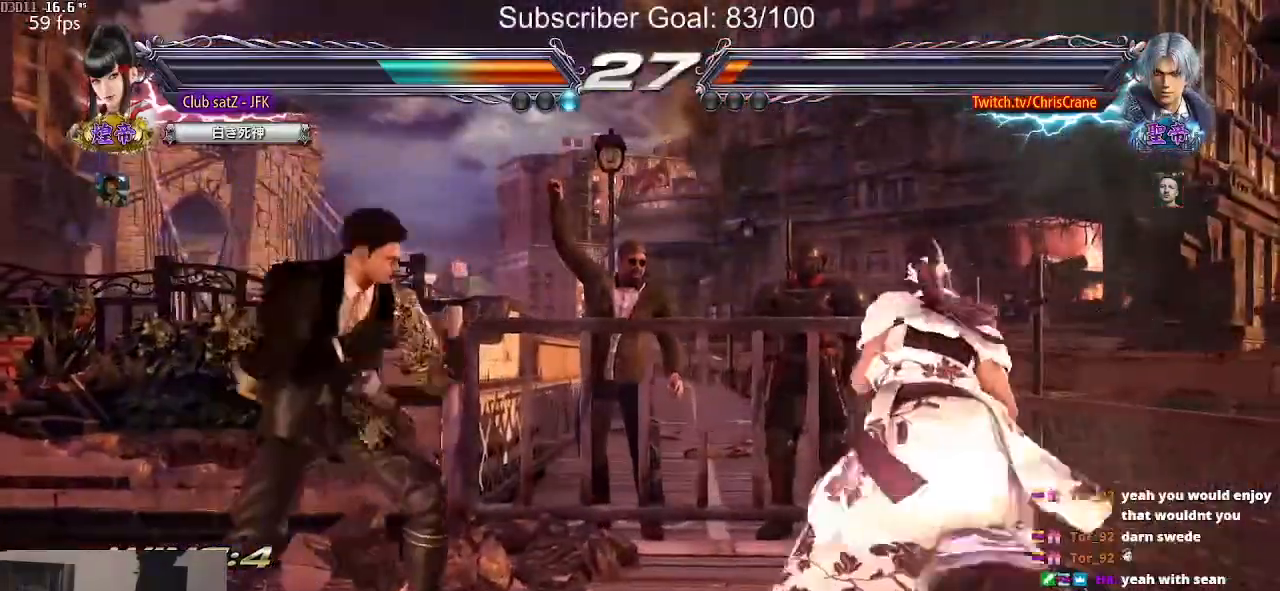
{"dt_ms": 500, "buttons": [], "left_stick": "center", "events": [[83, "CROSS", "up"], [100, "left_stick", "center"]]}
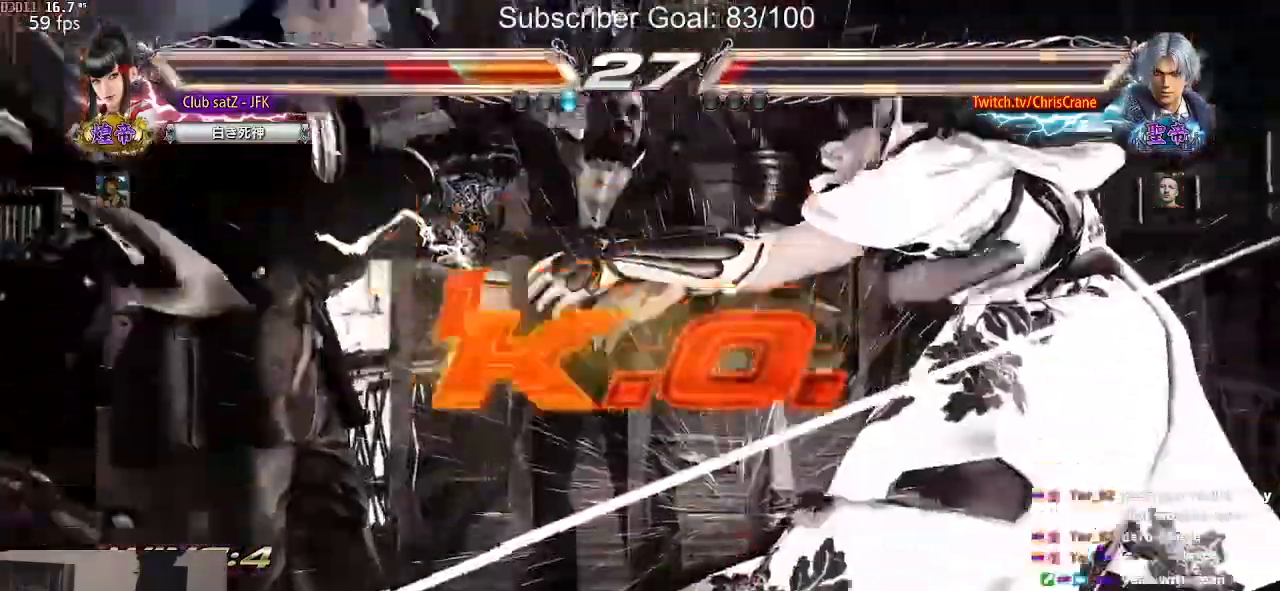
{"dt_ms": 500, "buttons": [], "left_stick": "center", "events": []}
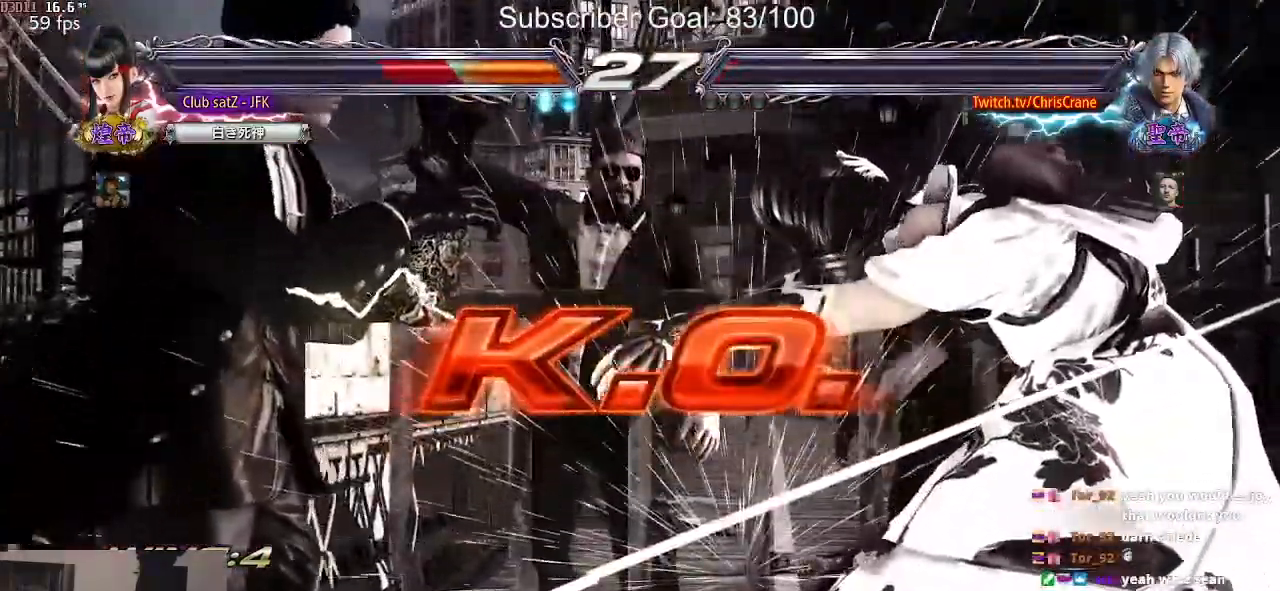
{"dt_ms": 1000, "buttons": [], "left_stick": "center"}
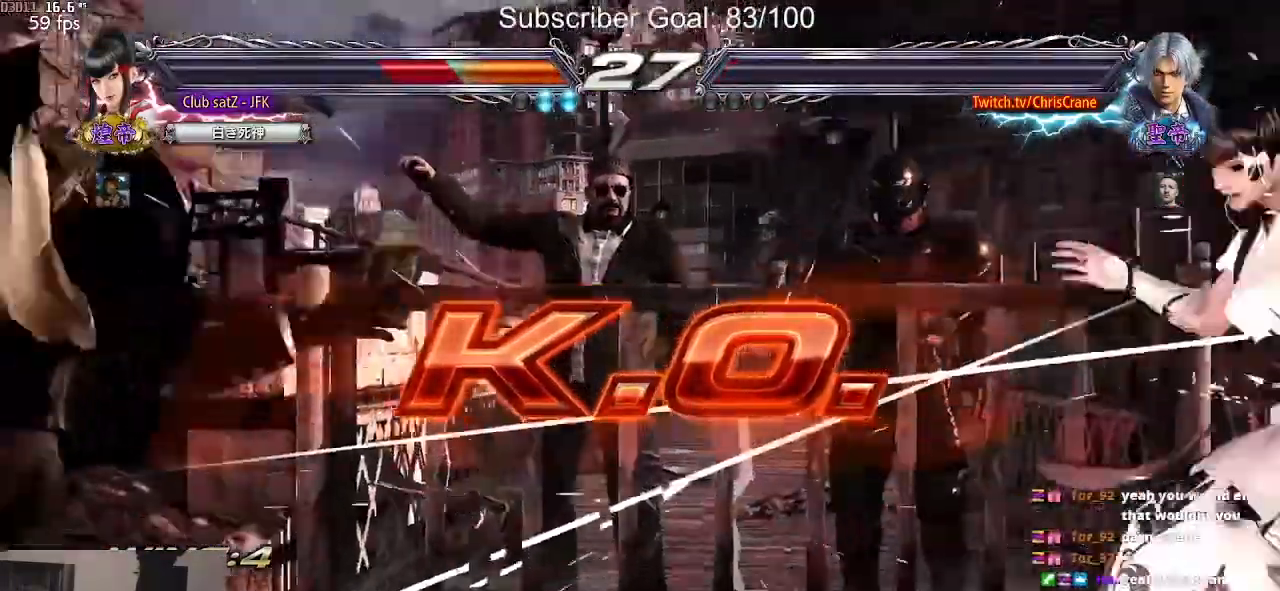
{"dt_ms": 500, "buttons": [], "left_stick": "center", "events": []}
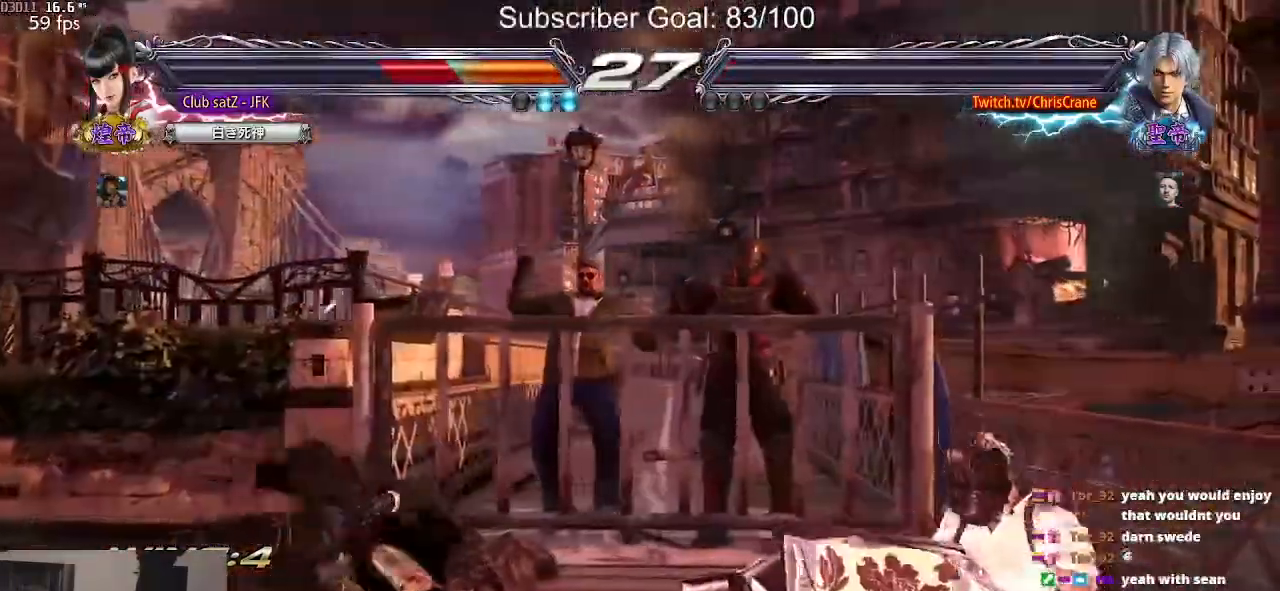
{"dt_ms": 500, "buttons": ["SQUARE", "TRIANGLE"], "left_stick": "center", "events": [[200, "TRIANGLE", "down"], [283, "SQUARE", "down"], [300, "TRIANGLE", "up"], [317, "SQUARE", "up"], [350, "CROSS", "down"], [383, "CROSS", "up"], [433, "TRIANGLE", "down"], [500, "SQUARE", "down"]]}
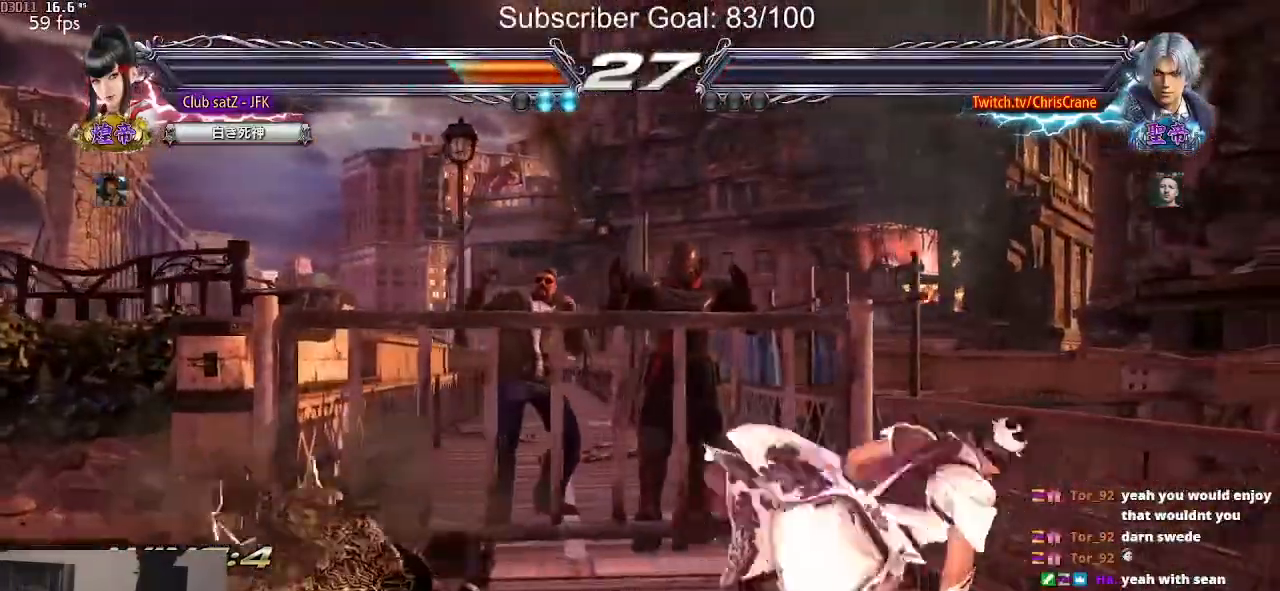
{"dt_ms": 500, "buttons": [], "left_stick": "center"}
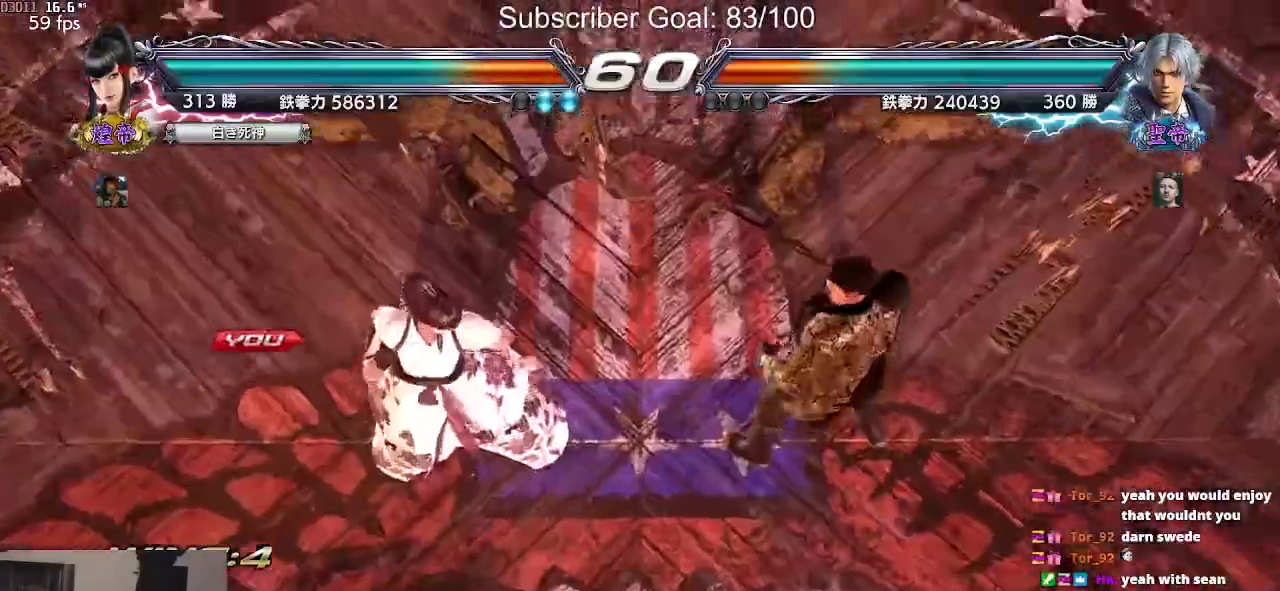
{"dt_ms": 500, "buttons": ["TRIANGLE"], "left_stick": "center", "events": [[33, "TRIANGLE", "down"], [100, "SQUARE", "down"], [133, "TRIANGLE", "up"], [150, "CROSS", "down"], [167, "SQUARE", "up"], [250, "CROSS", "up"], [483, "TRIANGLE", "down"]]}
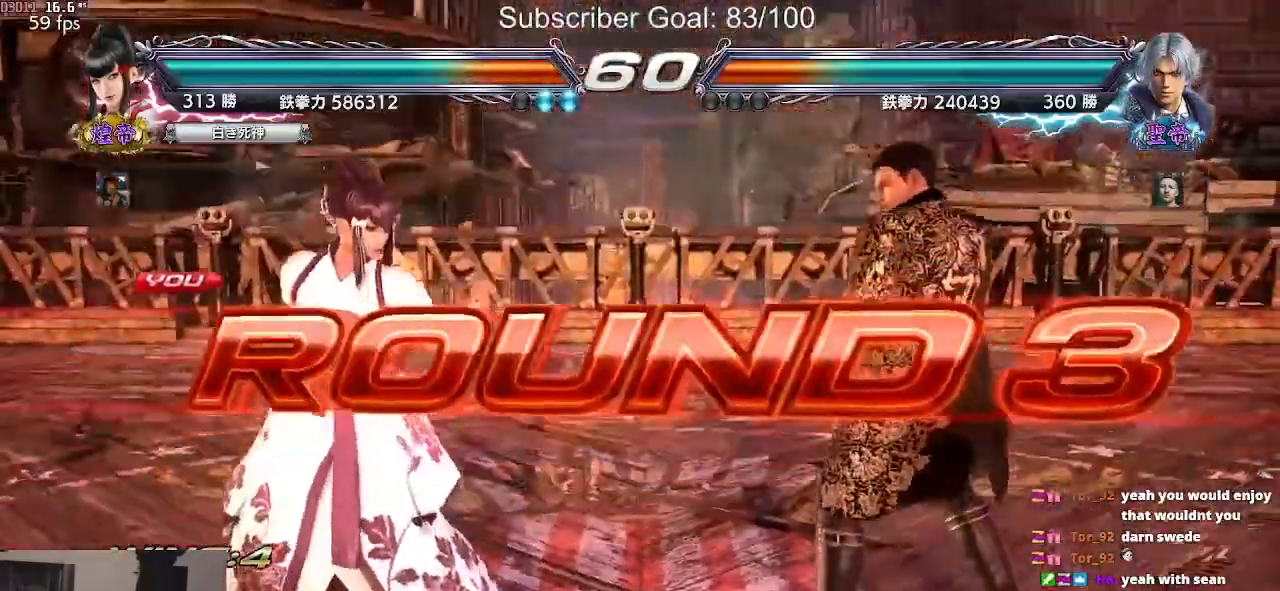
{"dt_ms": 500, "buttons": [], "left_stick": "center", "events": [[17, "SQUARE", "down"], [33, "TRIANGLE", "up"], [83, "SQUARE", "up"], [200, "TRIANGLE", "down"], [300, "TRIANGLE", "up"]]}
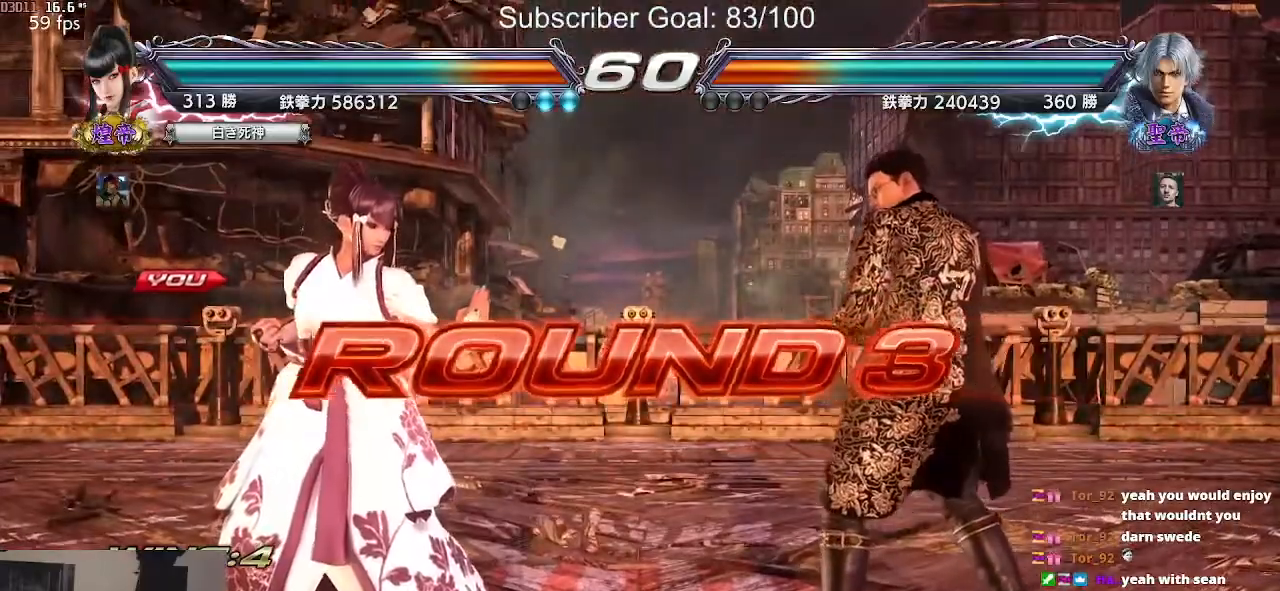
{"dt_ms": 500, "buttons": [], "left_stick": "center", "events": [[17, "TRIANGLE", "down"], [100, "SQUARE", "down"], [100, "TRIANGLE", "up"], [150, "SQUARE", "up"], [217, "TRIANGLE", "down"], [300, "TRIANGLE", "up"], [333, "SQUARE", "down"], [400, "SQUARE", "up"]]}
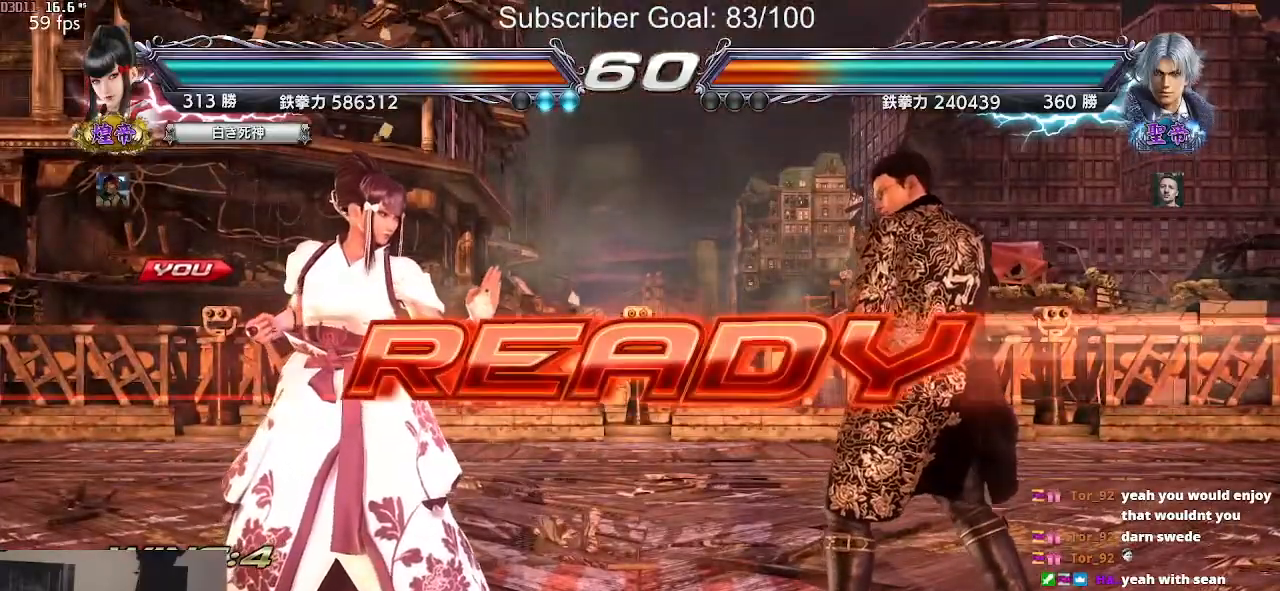
{"dt_ms": 500, "buttons": [], "left_stick": "center", "events": []}
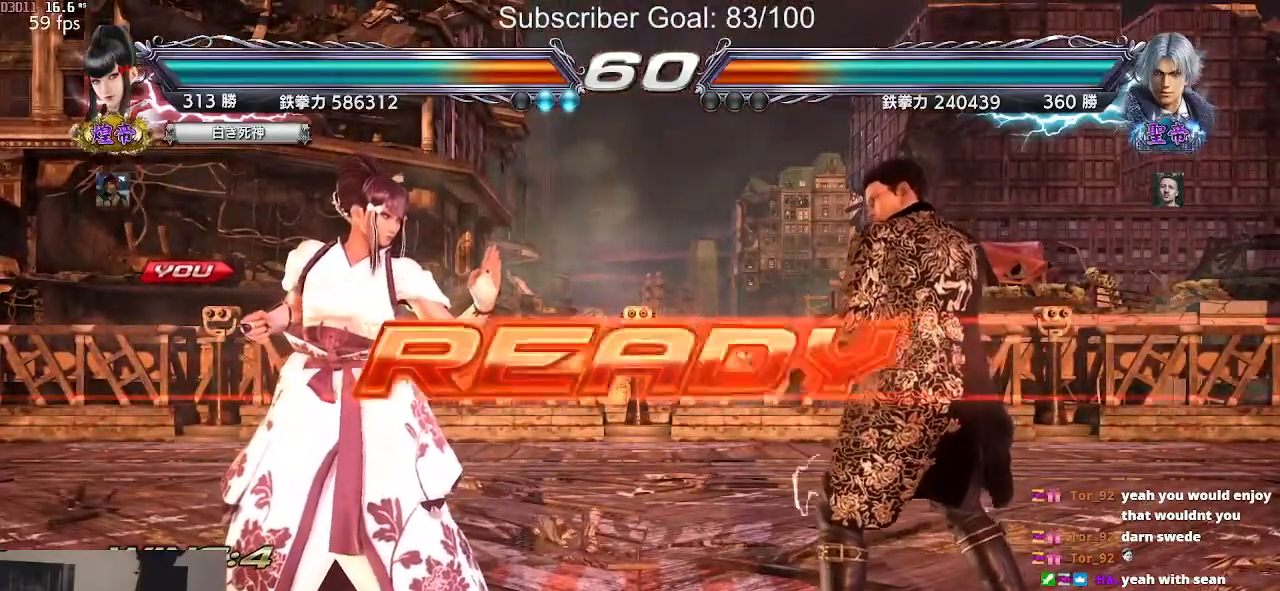
{"dt_ms": 500, "buttons": [], "left_stick": "center", "events": []}
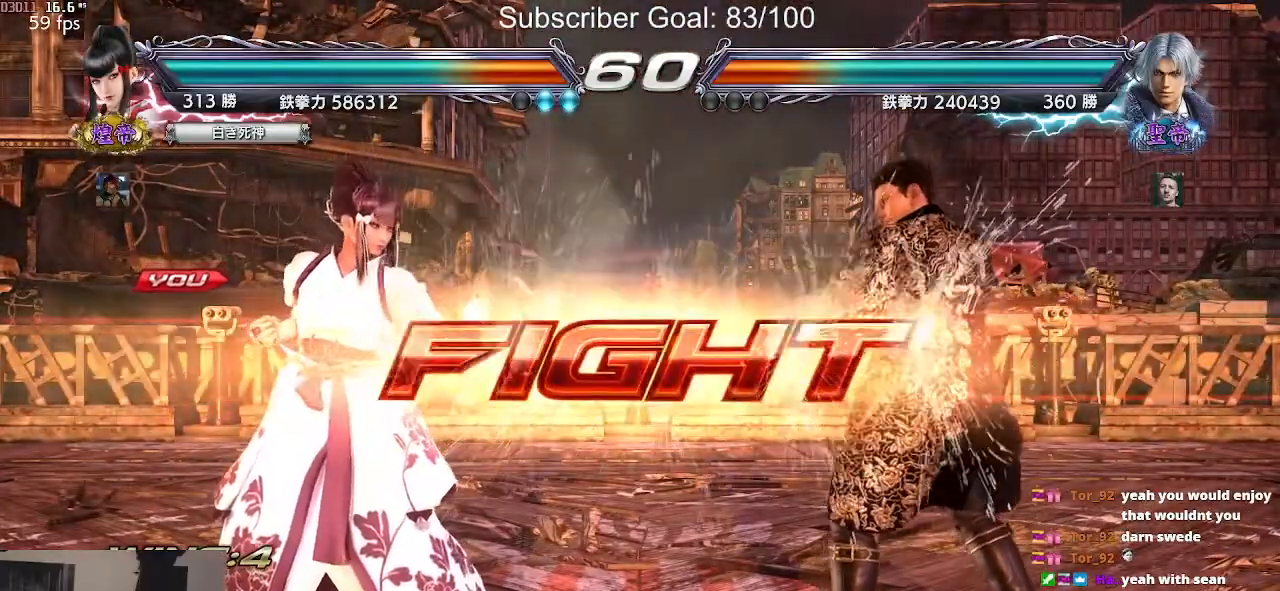
{"dt_ms": 500, "buttons": [], "left_stick": "center", "events": [[100, "left_stick", "left"], [167, "left_stick", "center"], [250, "left_stick", "left"], [383, "left_stick", "center"], [433, "left_stick", "left"], [500, "left_stick", "center"]]}
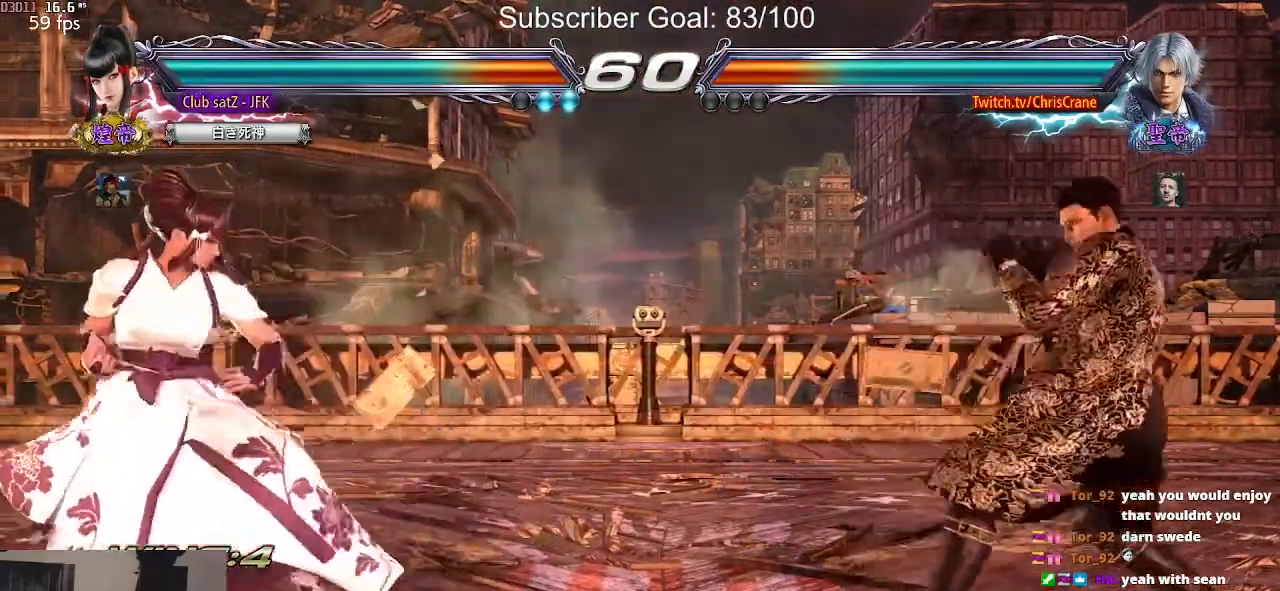
{"dt_ms": 500, "buttons": [], "left_stick": "center", "events": [[67, "left_stick", "left"], [333, "left_stick", "center"], [400, "left_stick", "left"], [483, "left_stick", "center"]]}
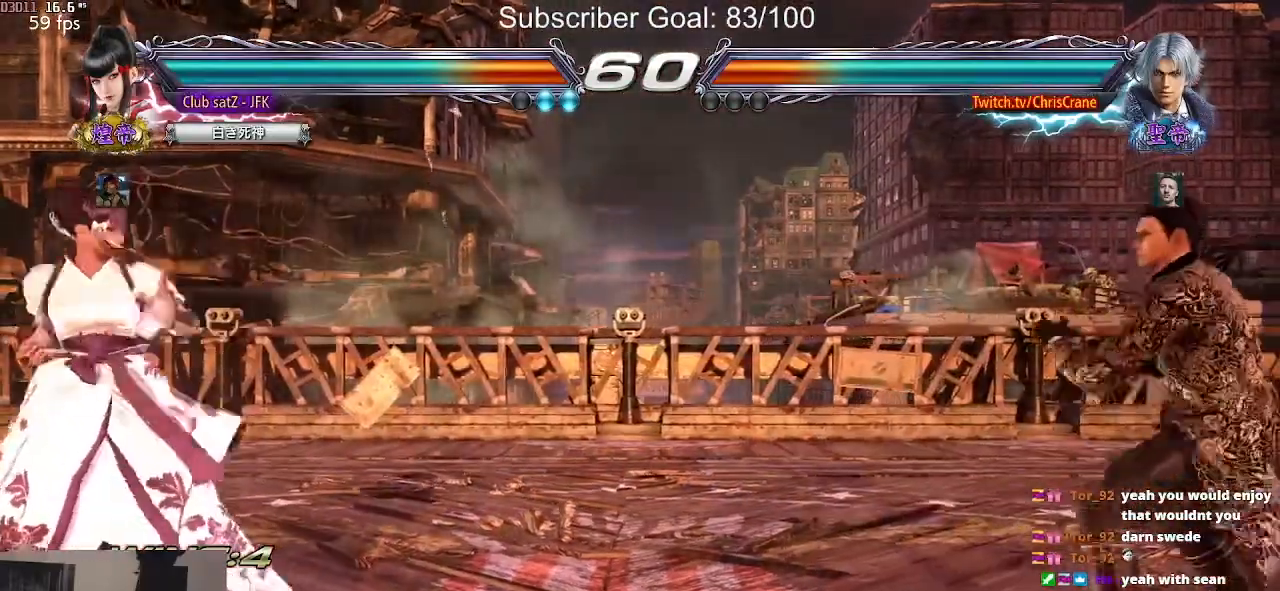
{"dt_ms": 500, "buttons": [], "left_stick": "center", "events": [[33, "left_stick", "right"], [100, "left_stick", "center"], [183, "left_stick", "right"], [500, "left_stick", "center"]]}
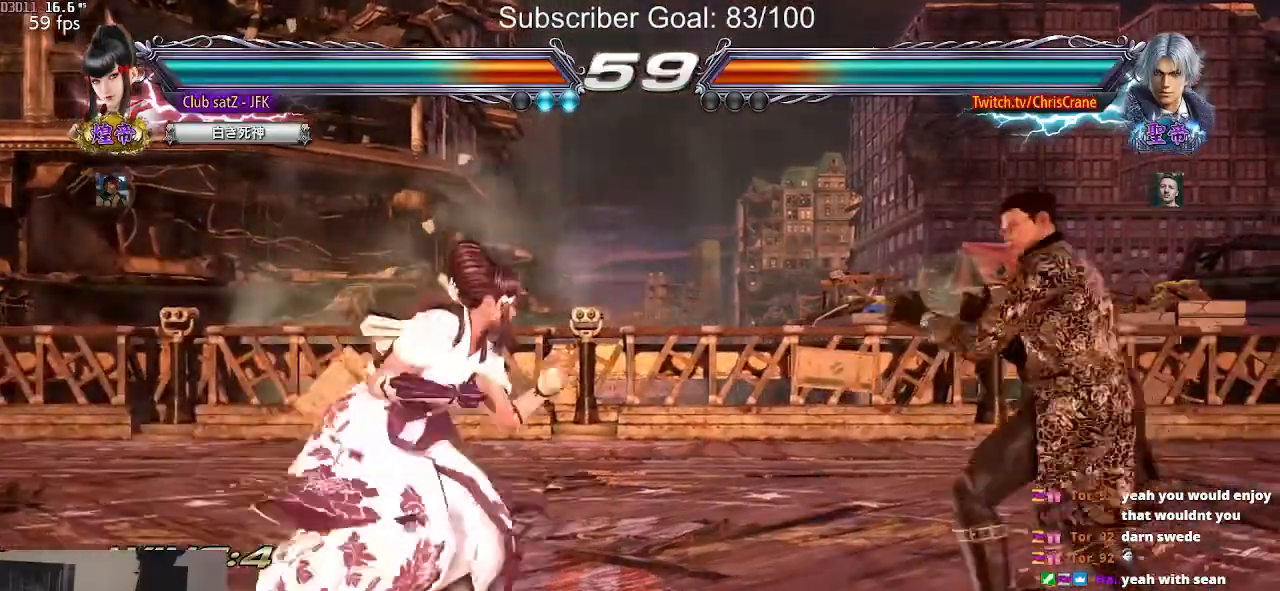
{"dt_ms": 500, "buttons": [], "left_stick": "center", "events": [[50, "left_stick", "left"], [100, "left_stick", "center"], [167, "left_stick", "left"], [367, "left_stick", "down"], [483, "left_stick", "center"]]}